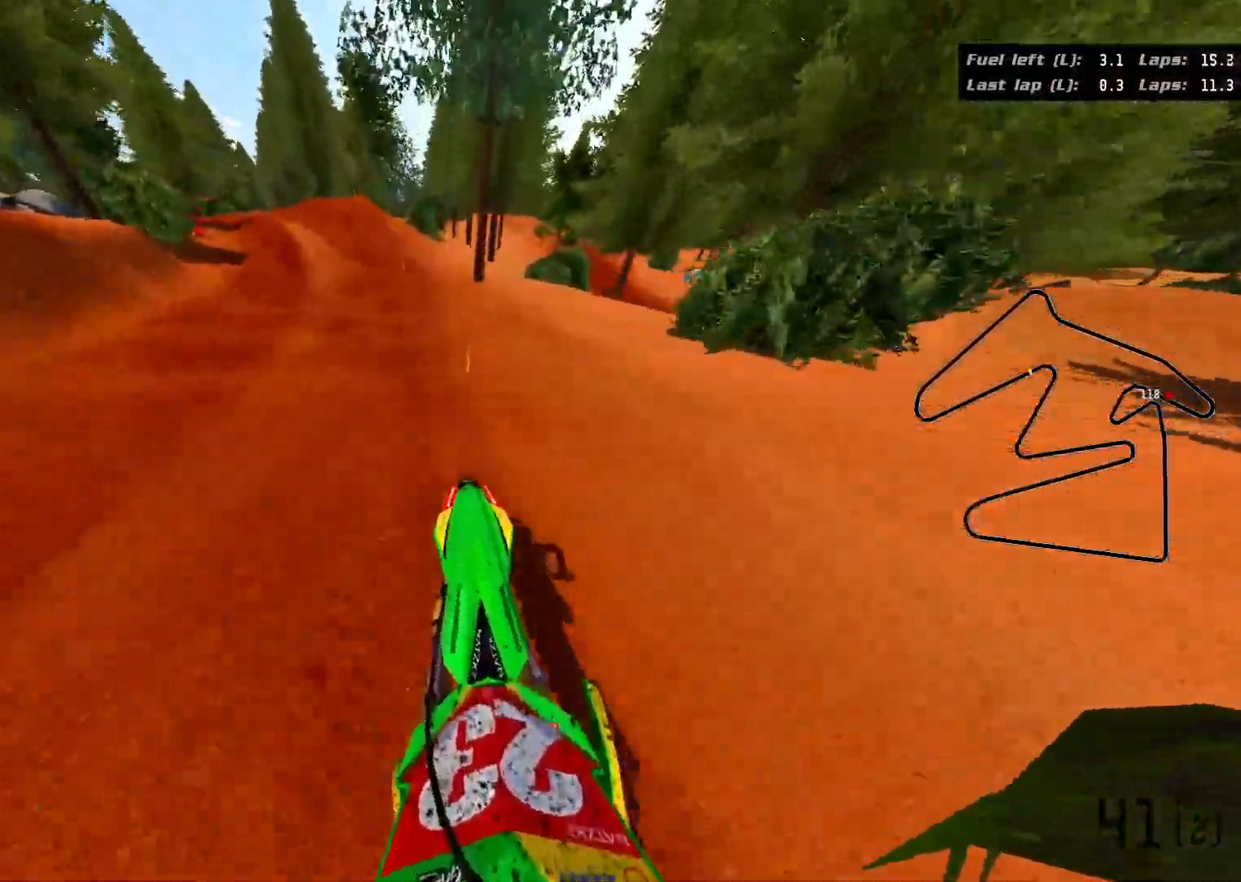
Gameplay with a controller (Xbox layout); each line is a JSON object with the inputs held at the frame after it. "events" lists button and stick changes between this image and that frame as [ms after this image, input, new state], when the widget could be followed in between.
{"buttons": ["R2"], "left_stick": "up-left", "right_stick": "up-left", "events": [[450, "right_stick", "up-left"]]}
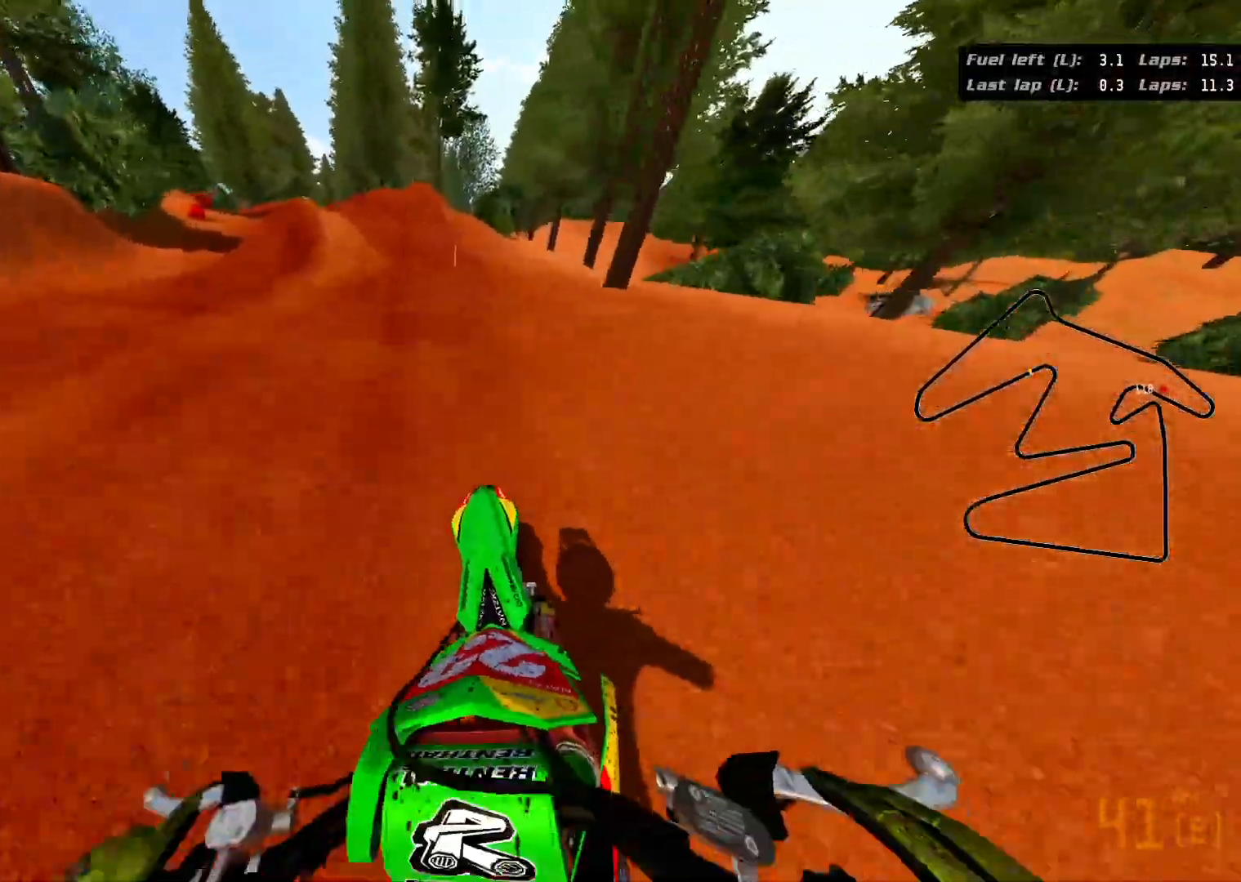
{"buttons": ["R2"], "left_stick": "up-left", "right_stick": "center", "events": [[50, "right_stick", "center"]]}
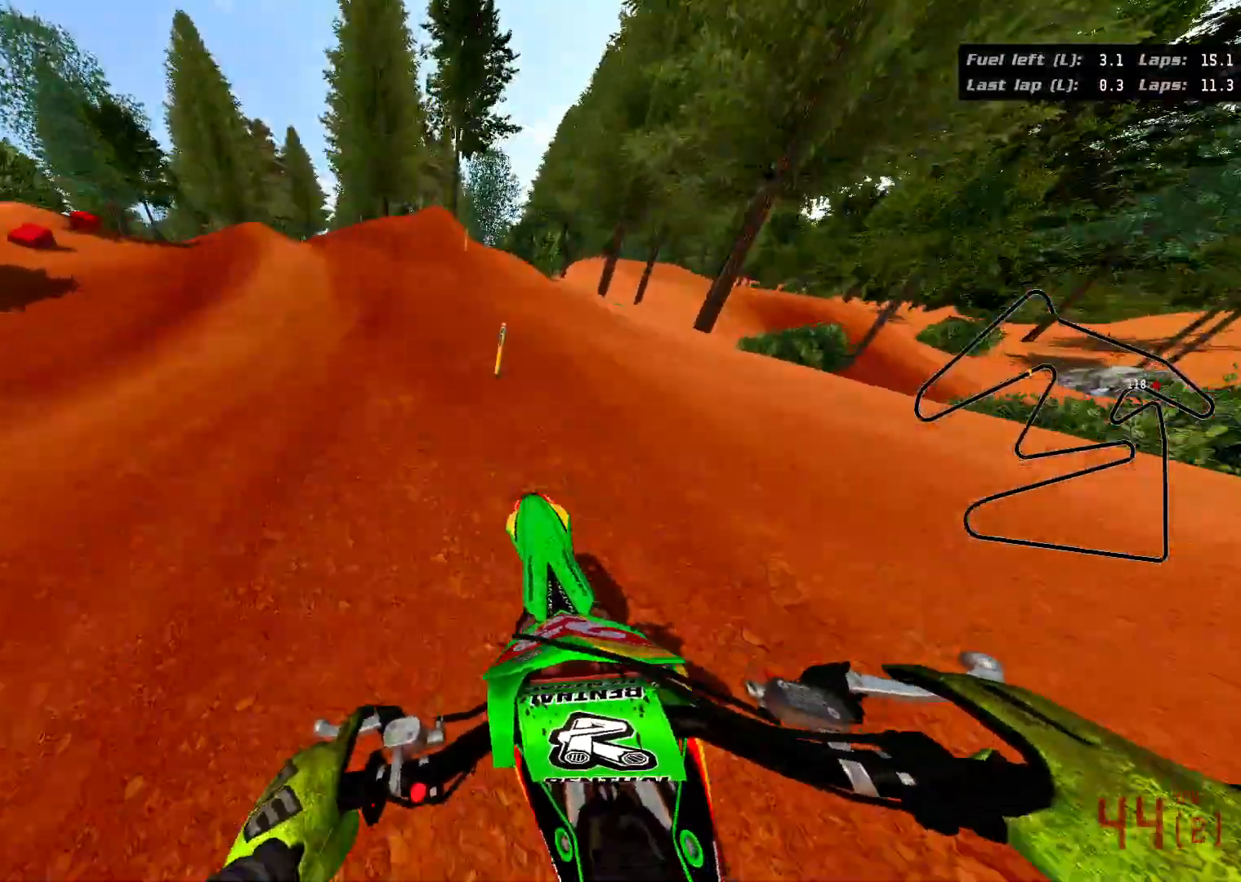
{"buttons": ["R2", "R3"], "left_stick": "up-left", "right_stick": "left", "events": [[383, "right_stick", "left"], [500, "R3", "down"]]}
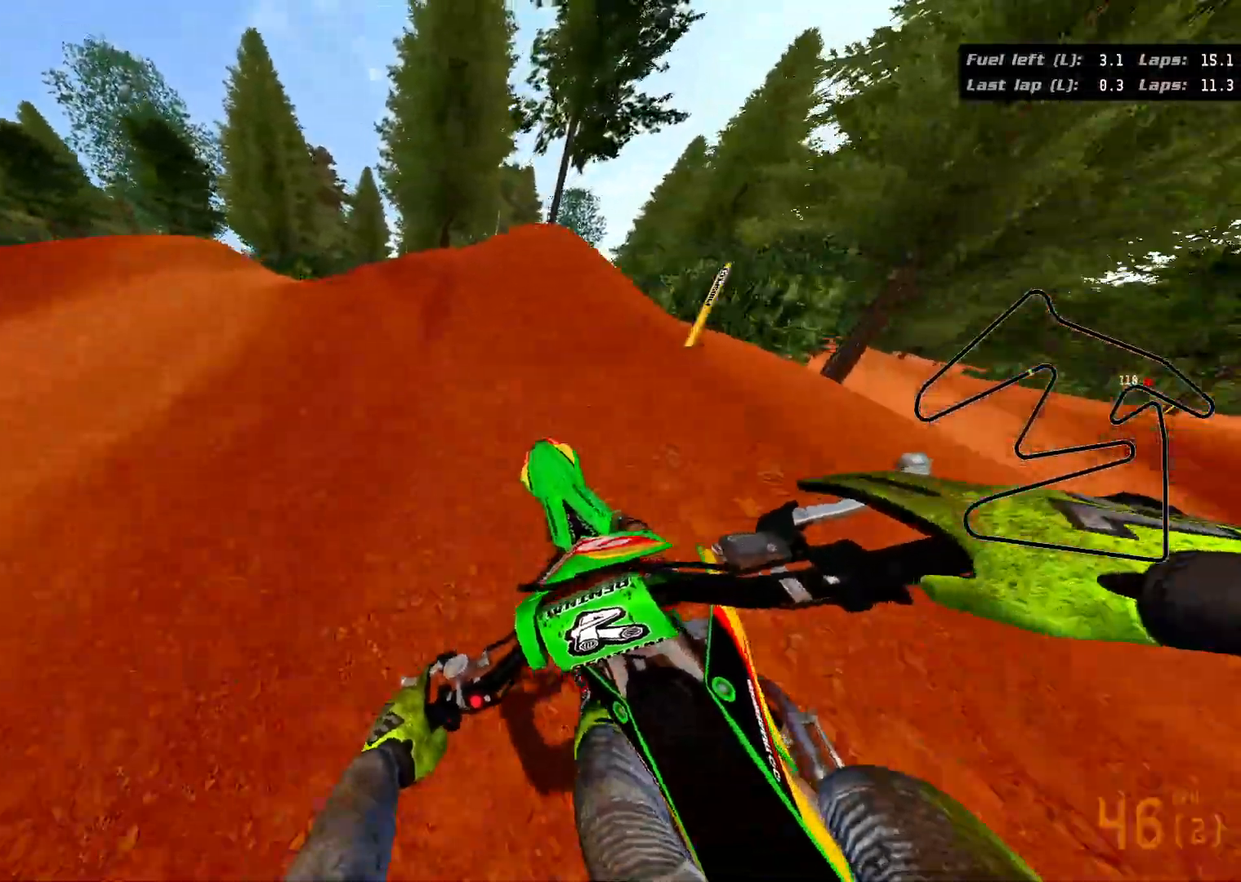
{"buttons": ["R2", "R3"], "left_stick": "up-left", "right_stick": "left", "events": []}
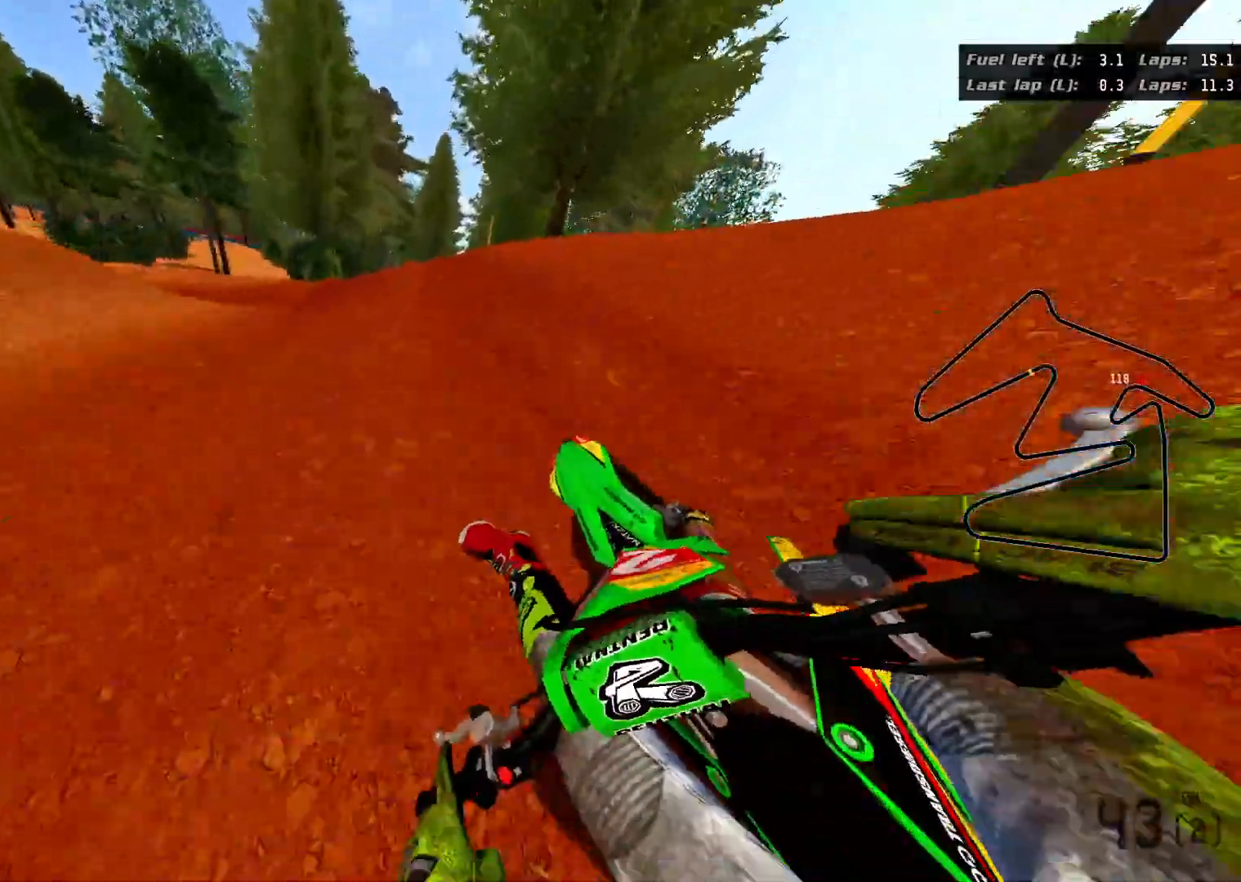
{"buttons": ["R2", "R3"], "left_stick": "up-left", "right_stick": "left", "events": []}
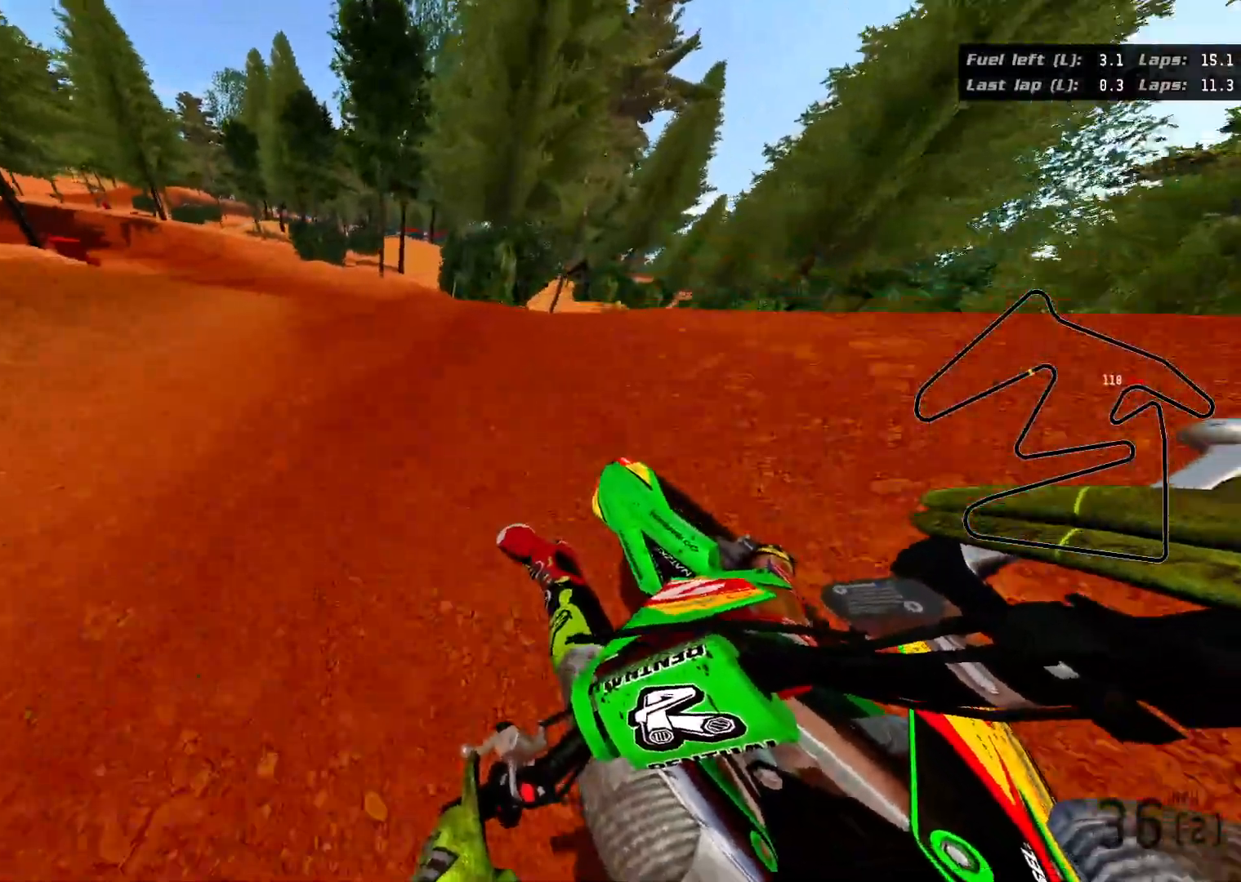
{"buttons": ["R2"], "left_stick": "up-left", "right_stick": "left", "events": [[300, "R3", "up"]]}
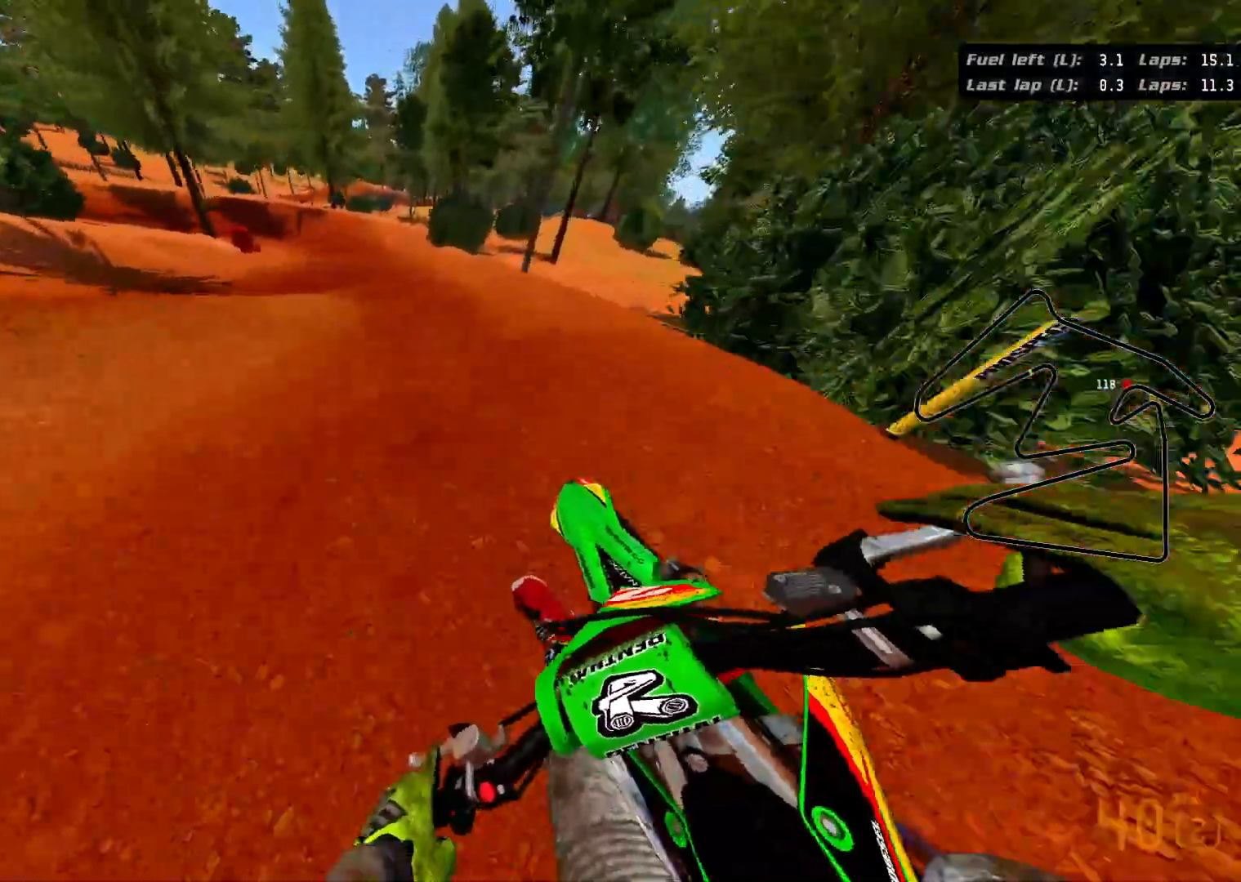
{"buttons": ["R2"], "left_stick": "up-left", "right_stick": "center", "events": [[267, "right_stick", "center"]]}
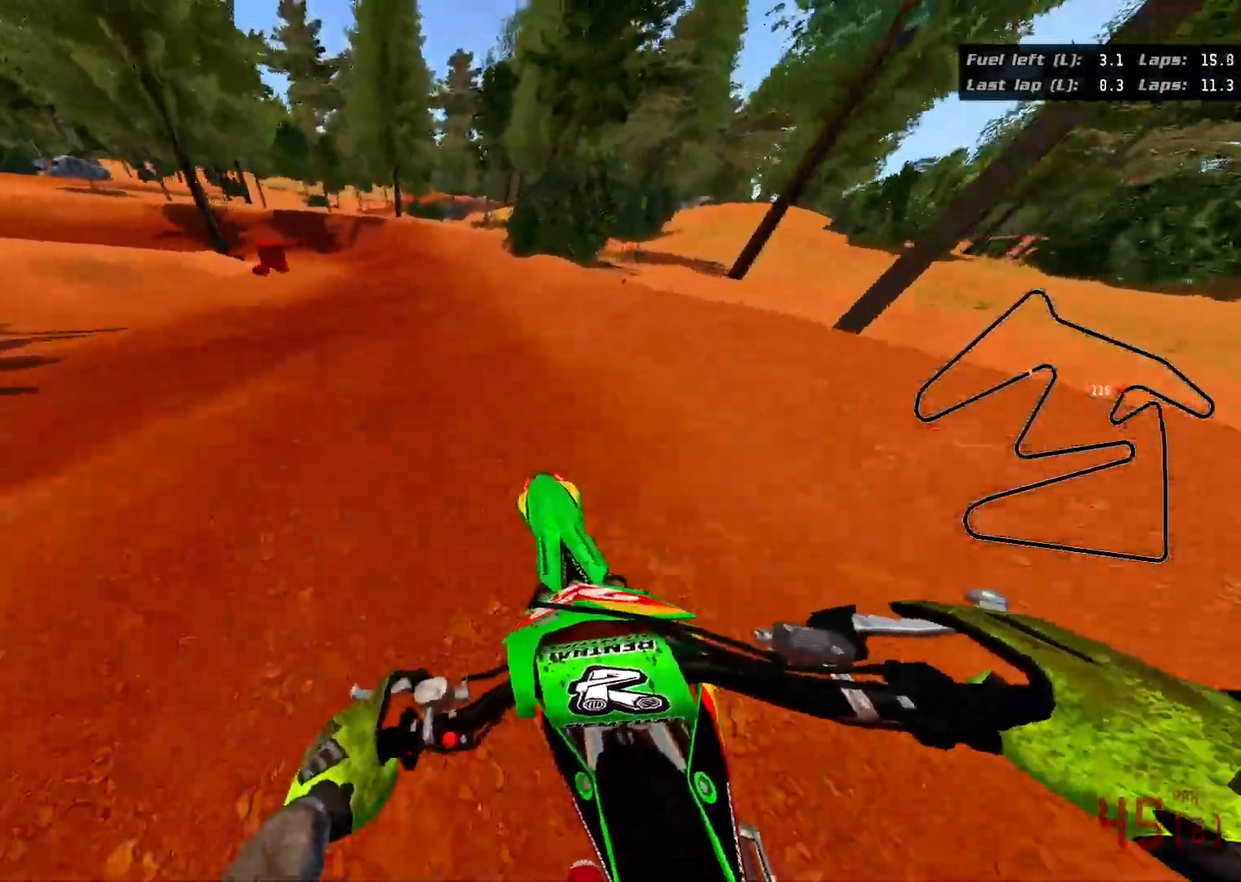
{"buttons": ["R2"], "left_stick": "up-left", "right_stick": "center", "events": []}
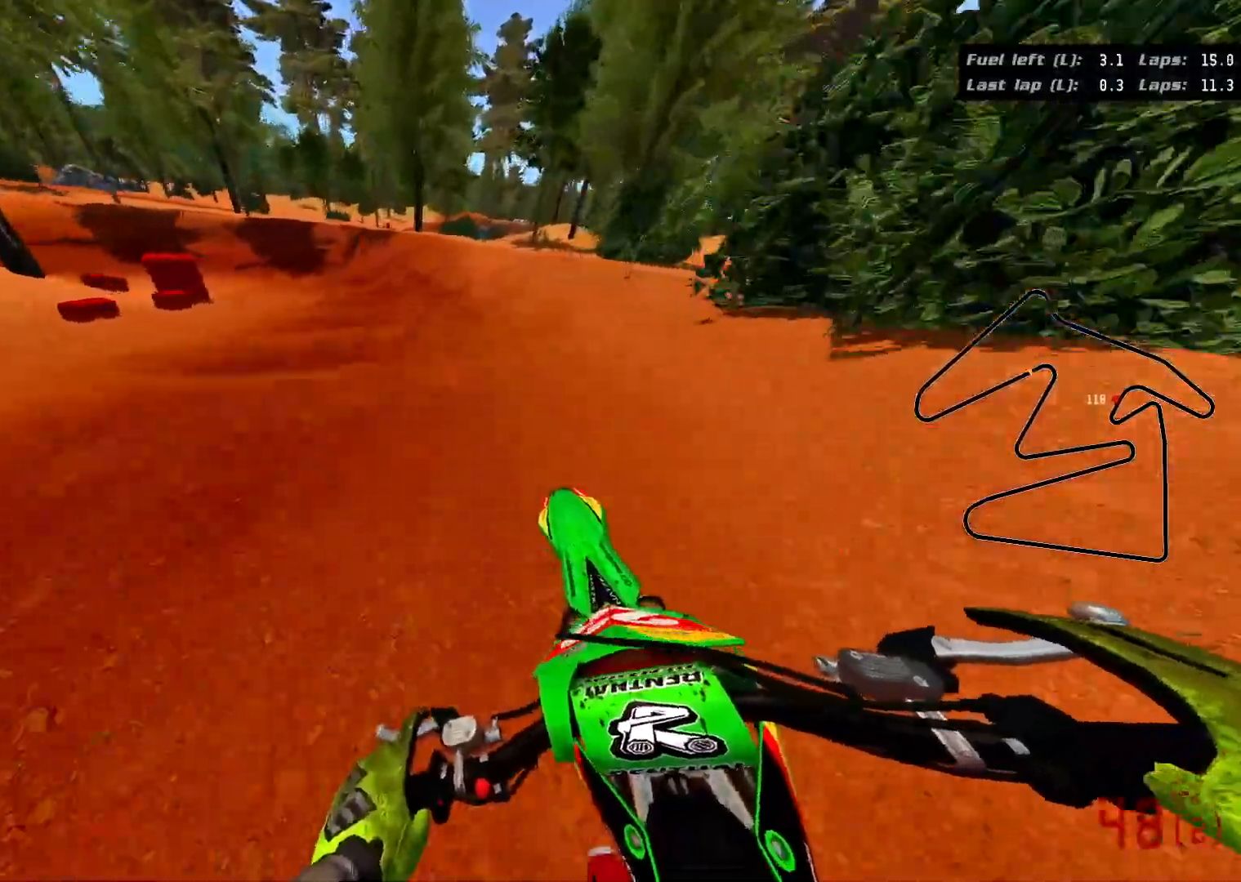
{"buttons": [], "left_stick": "up-left", "right_stick": "center", "events": [[83, "R2", "up"]]}
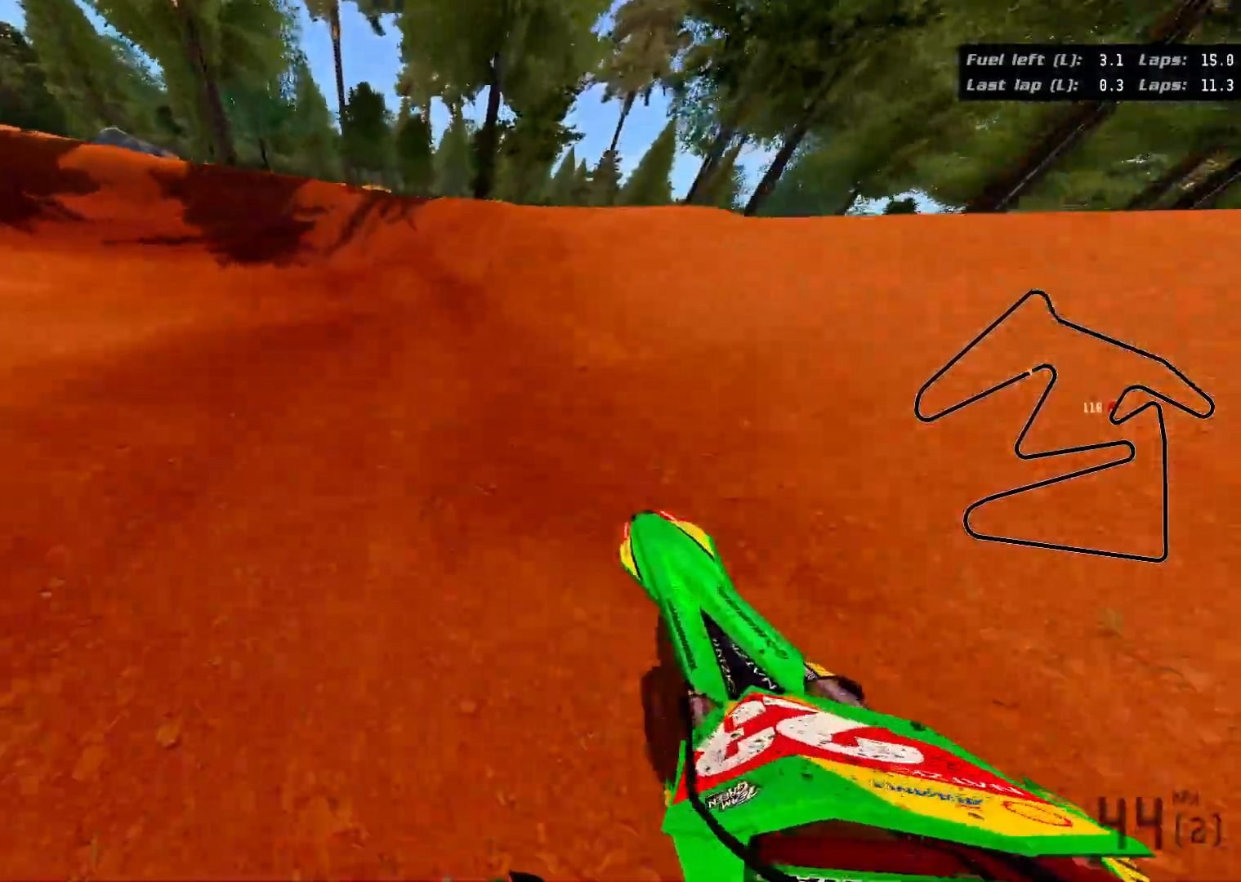
{"buttons": ["R3"], "left_stick": "up-left", "right_stick": "left", "events": [[200, "R3", "down"], [233, "right_stick", "left"]]}
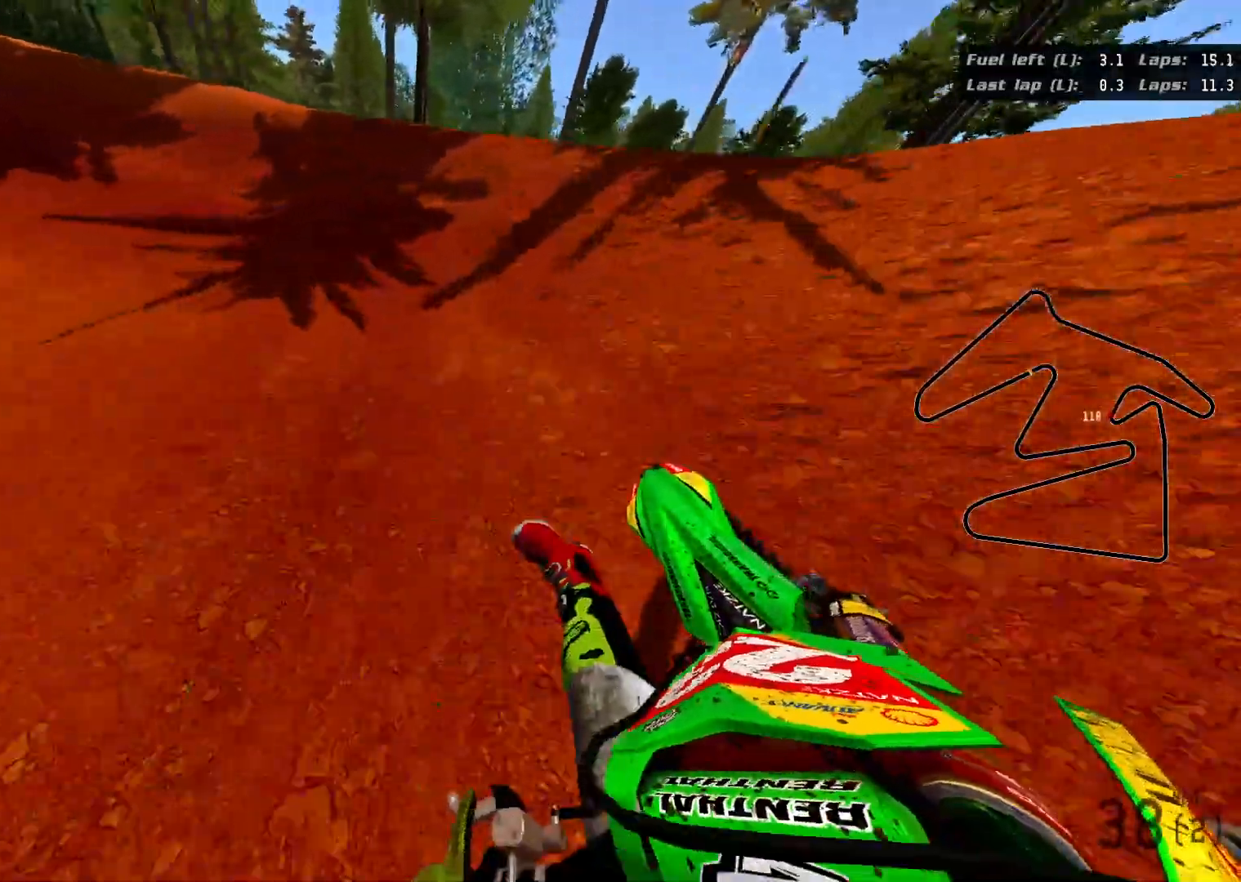
{"buttons": ["R2", "R3"], "left_stick": "up-left", "right_stick": "left", "events": [[183, "R2", "down"]]}
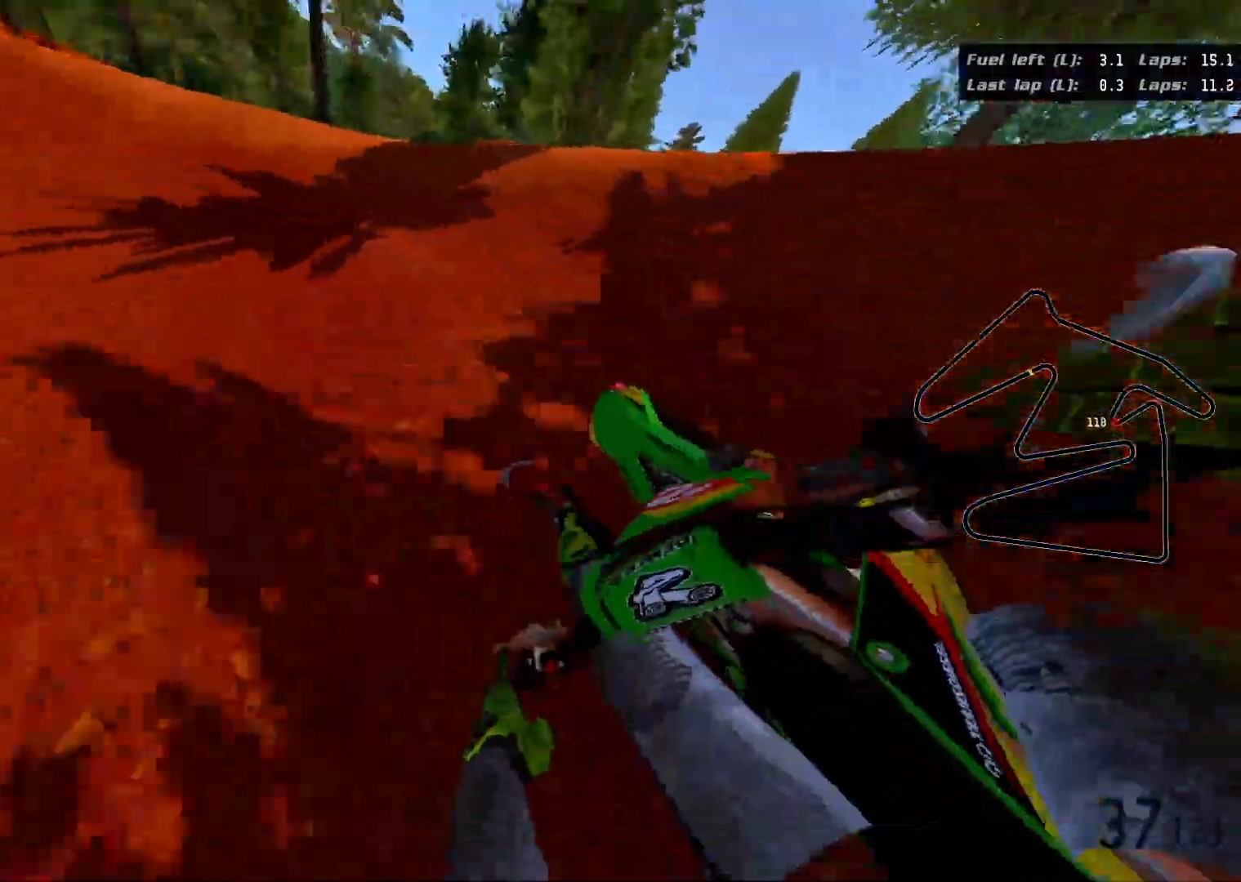
{"buttons": ["R2", "R3"], "left_stick": "up-left", "right_stick": "left", "events": []}
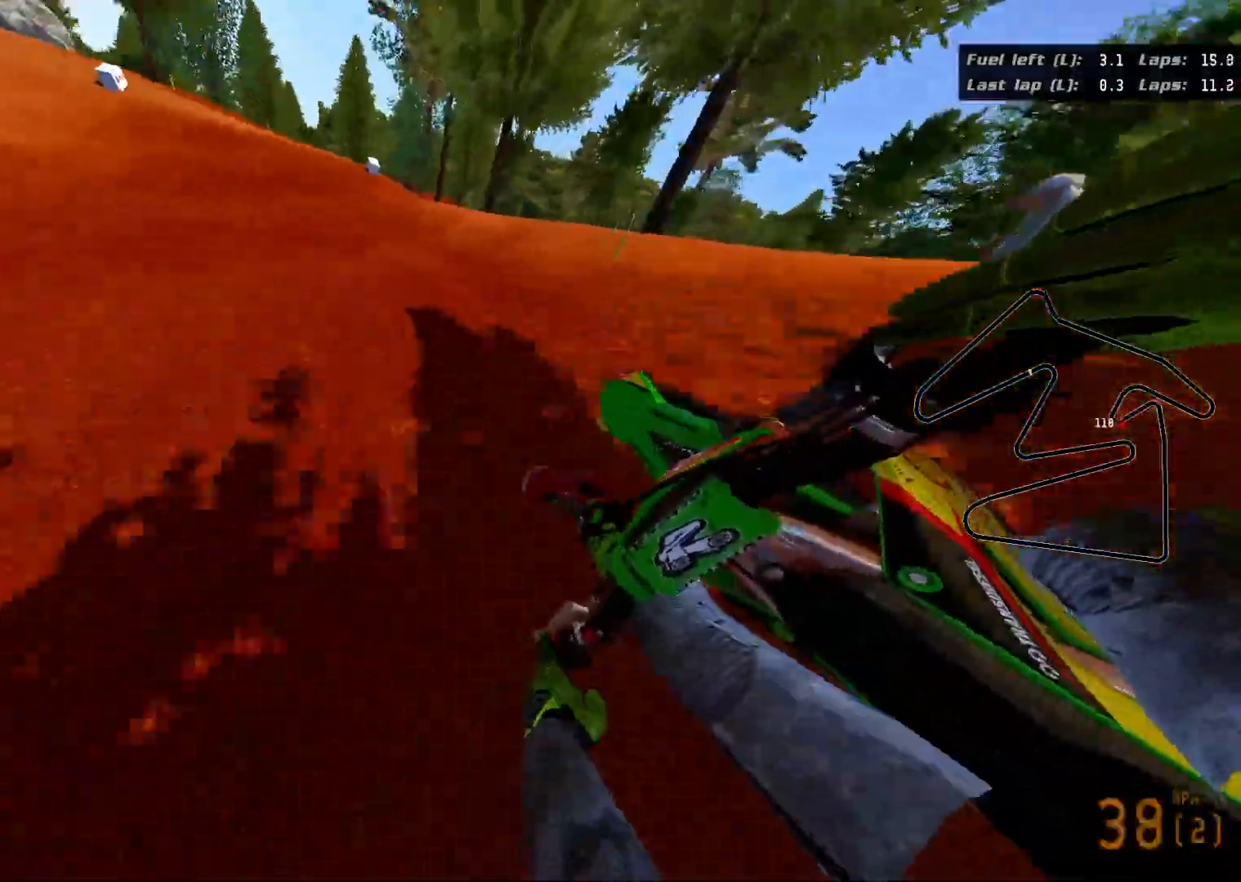
{"buttons": ["R2"], "left_stick": "up", "right_stick": "up-right", "events": [[267, "R3", "up"], [383, "right_stick", "up-left"], [417, "left_stick", "up"], [500, "right_stick", "up-right"]]}
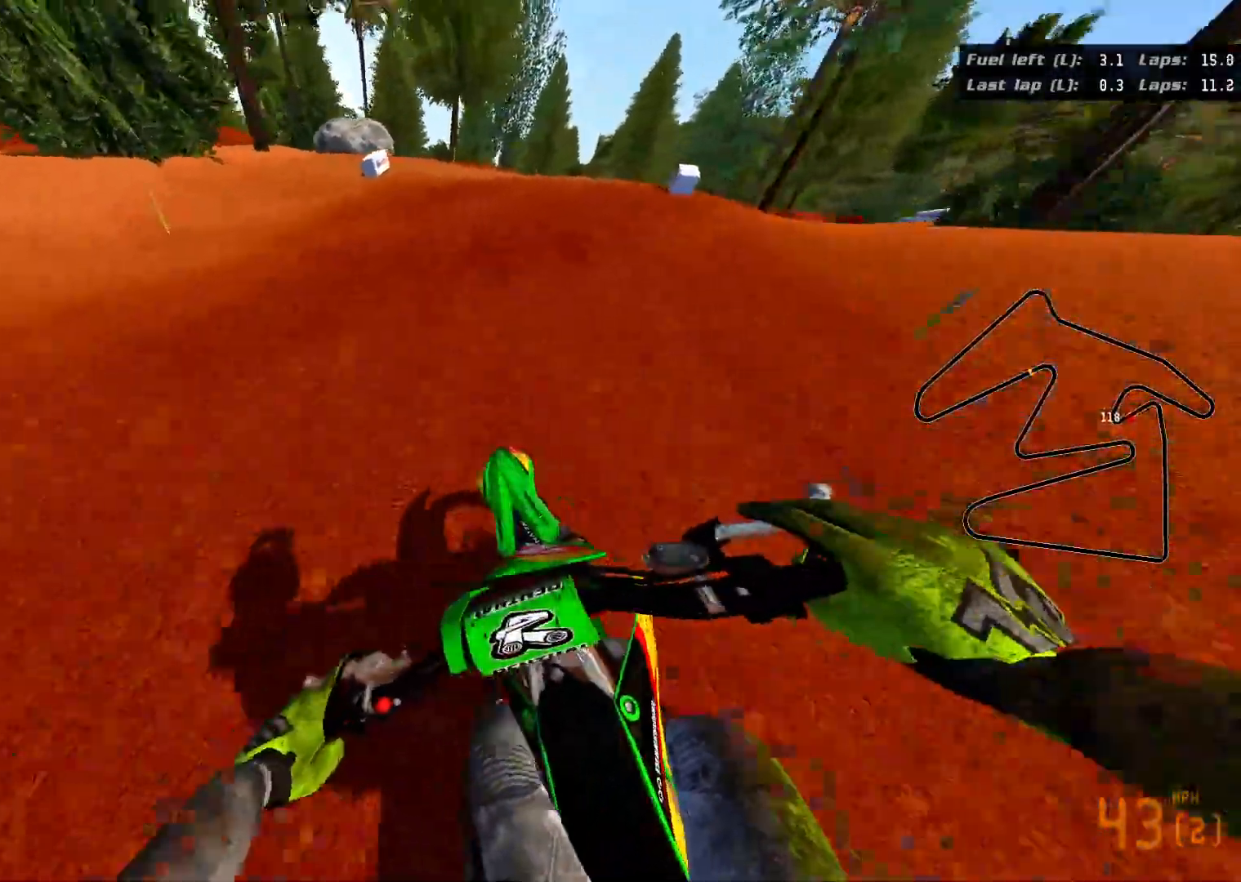
{"buttons": [], "left_stick": "up-right", "right_stick": "up-right", "events": [[33, "left_stick", "up-right"], [133, "R2", "up"]]}
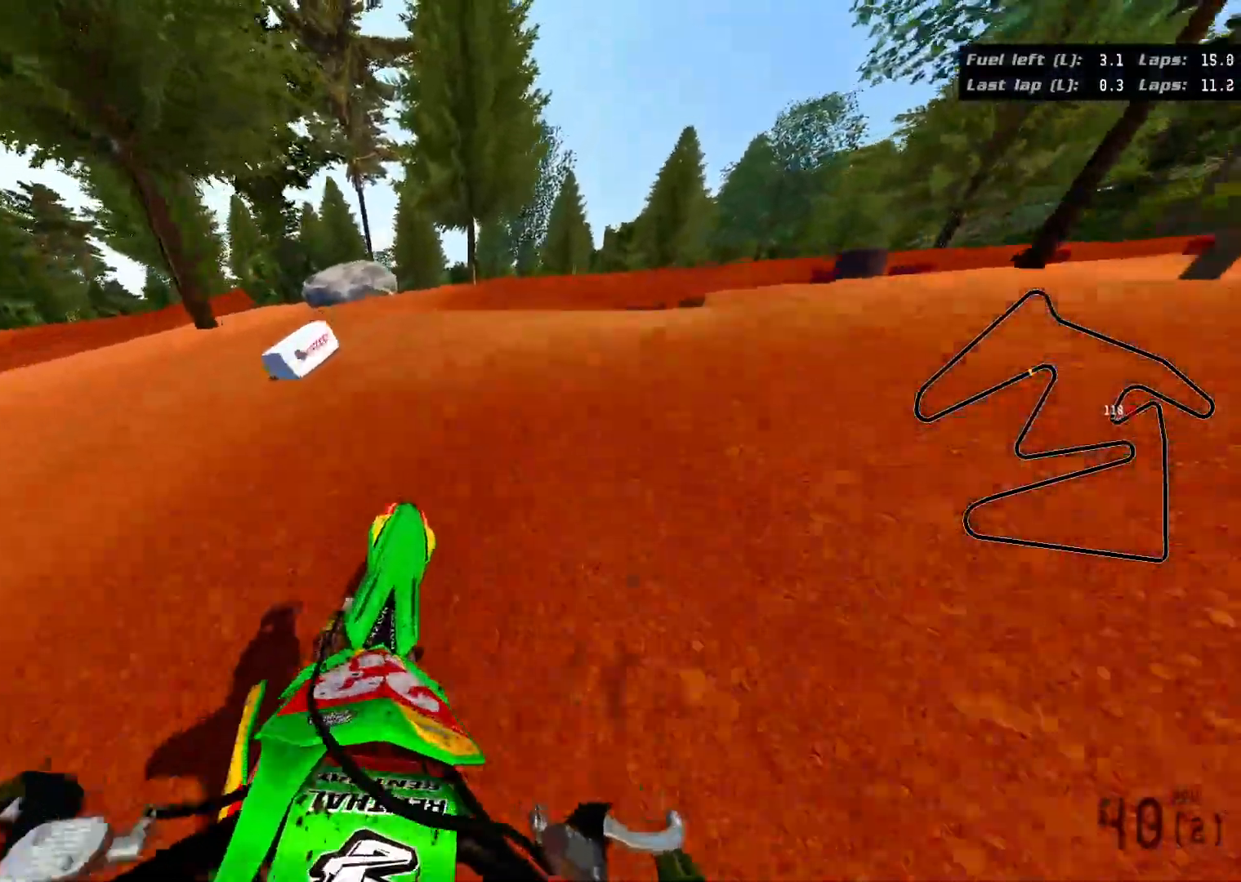
{"buttons": [], "left_stick": "up-right", "right_stick": "right", "events": [[67, "R2", "down"], [217, "right_stick", "right"], [233, "R2", "up"]]}
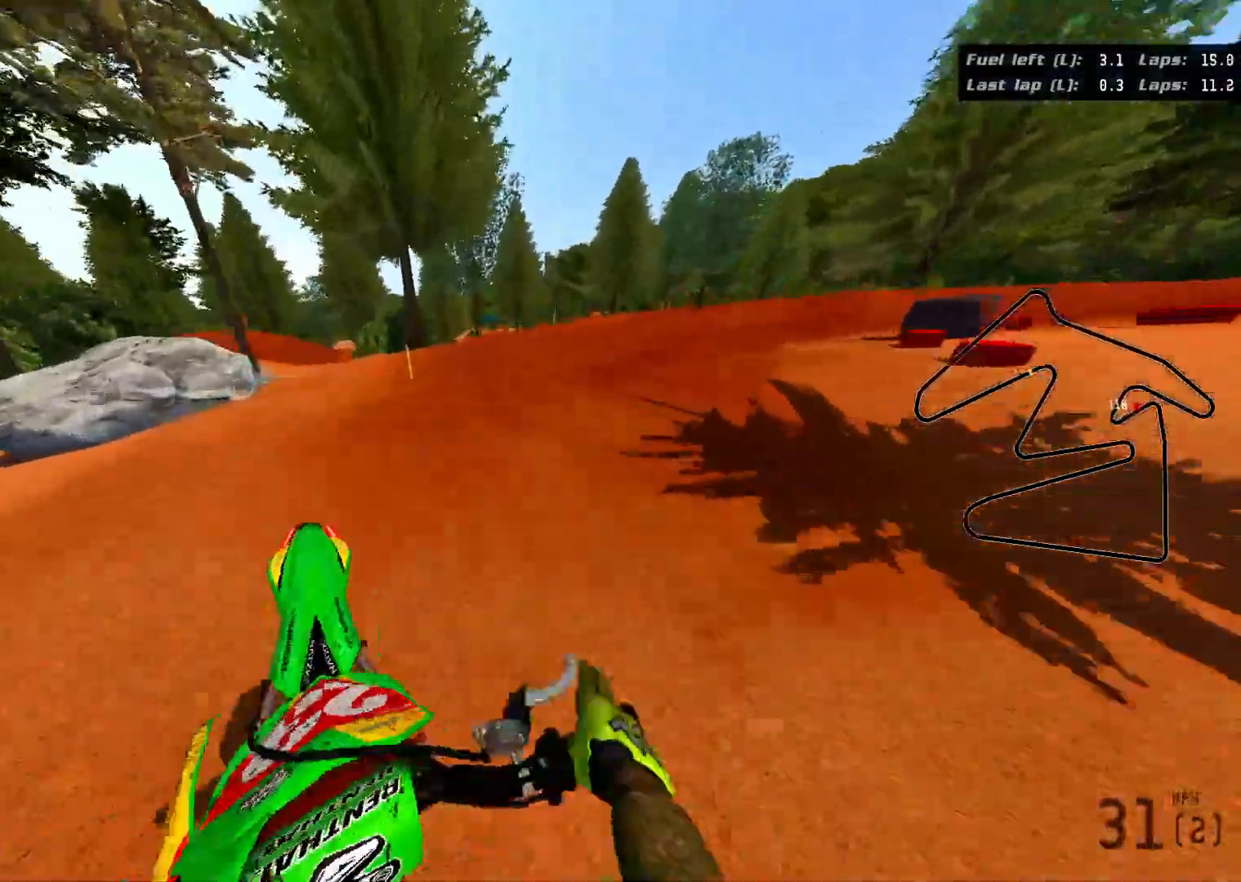
{"buttons": ["R3"], "left_stick": "up-right", "right_stick": "right", "events": [[33, "right_stick", "center"], [300, "right_stick", "right"], [333, "R3", "down"]]}
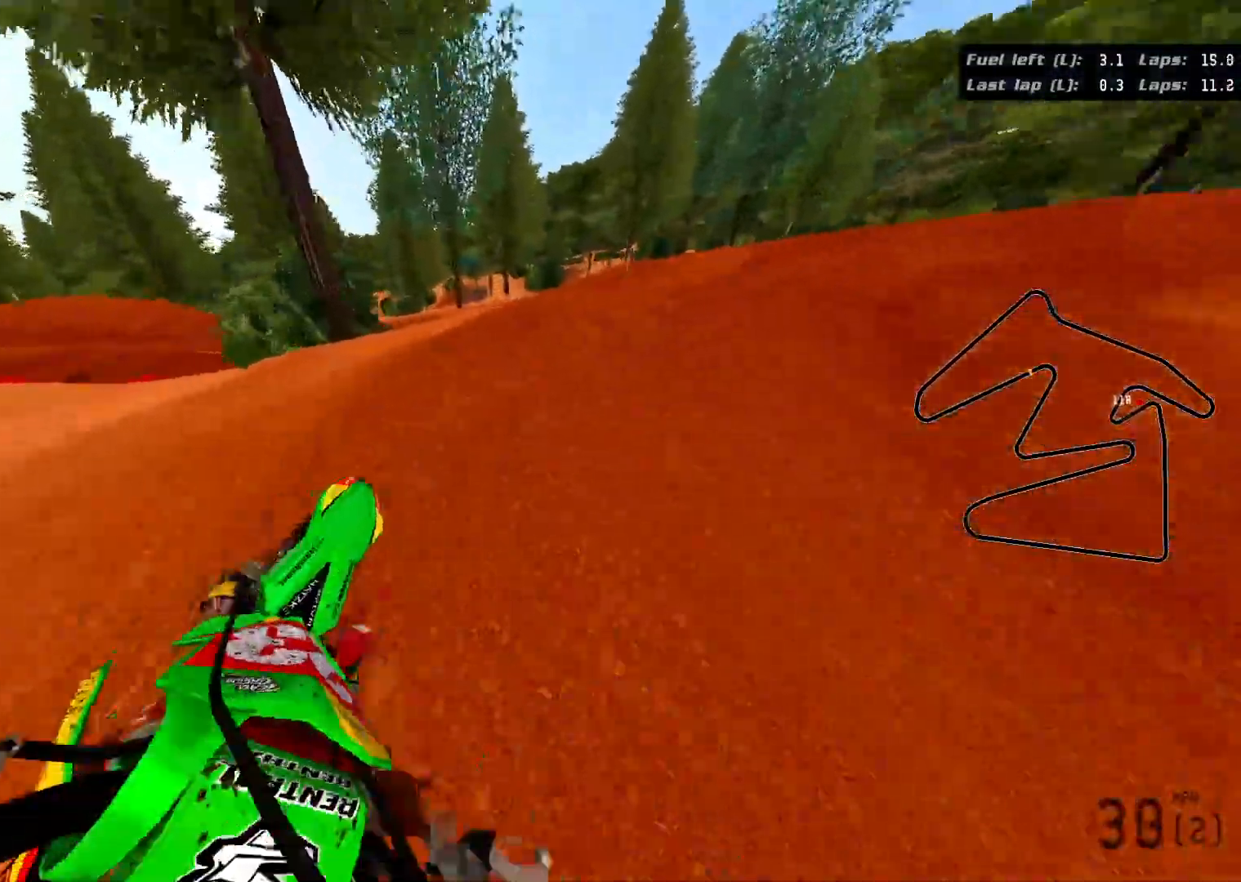
{"buttons": ["R3"], "left_stick": "up-right", "right_stick": "right", "events": []}
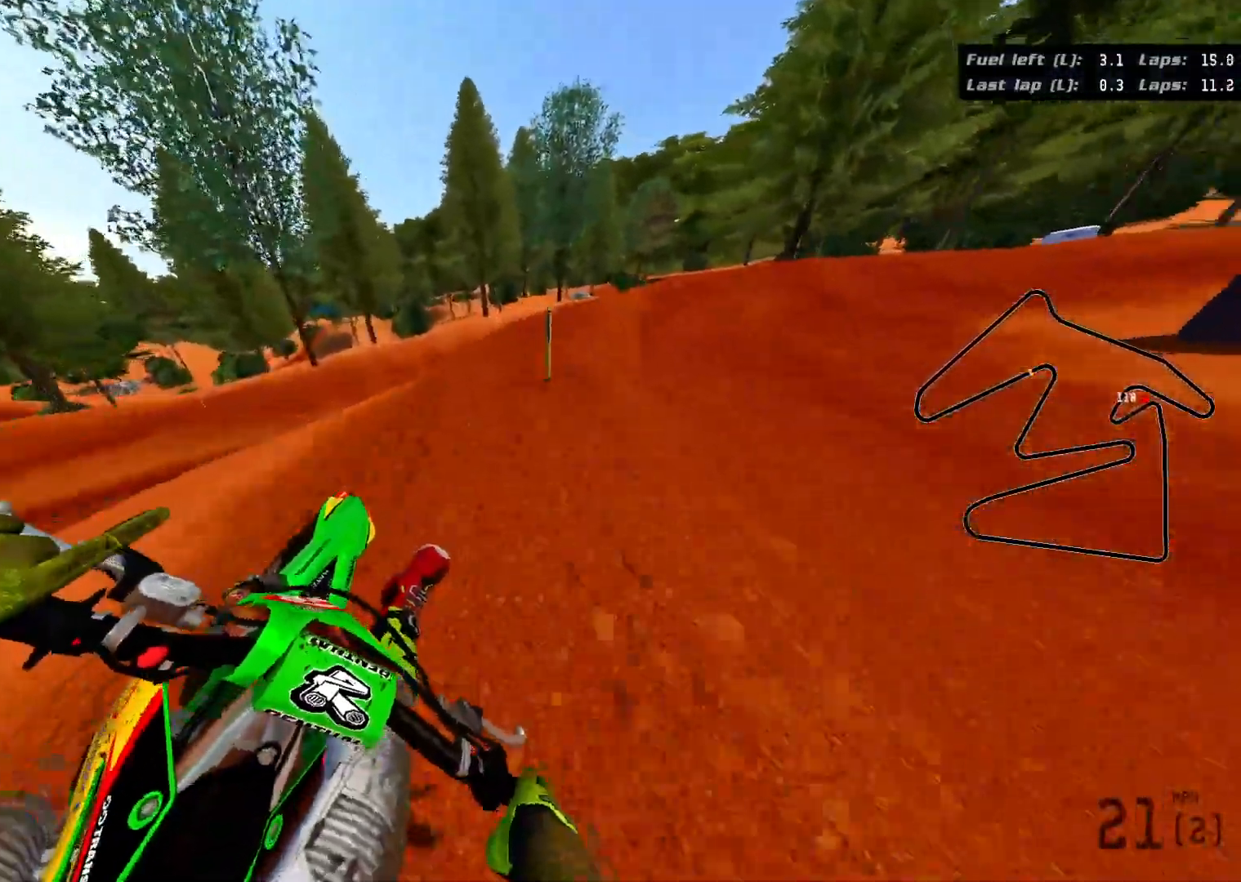
{"buttons": ["R2", "R3"], "left_stick": "up-right", "right_stick": "right", "events": [[117, "R2", "down"]]}
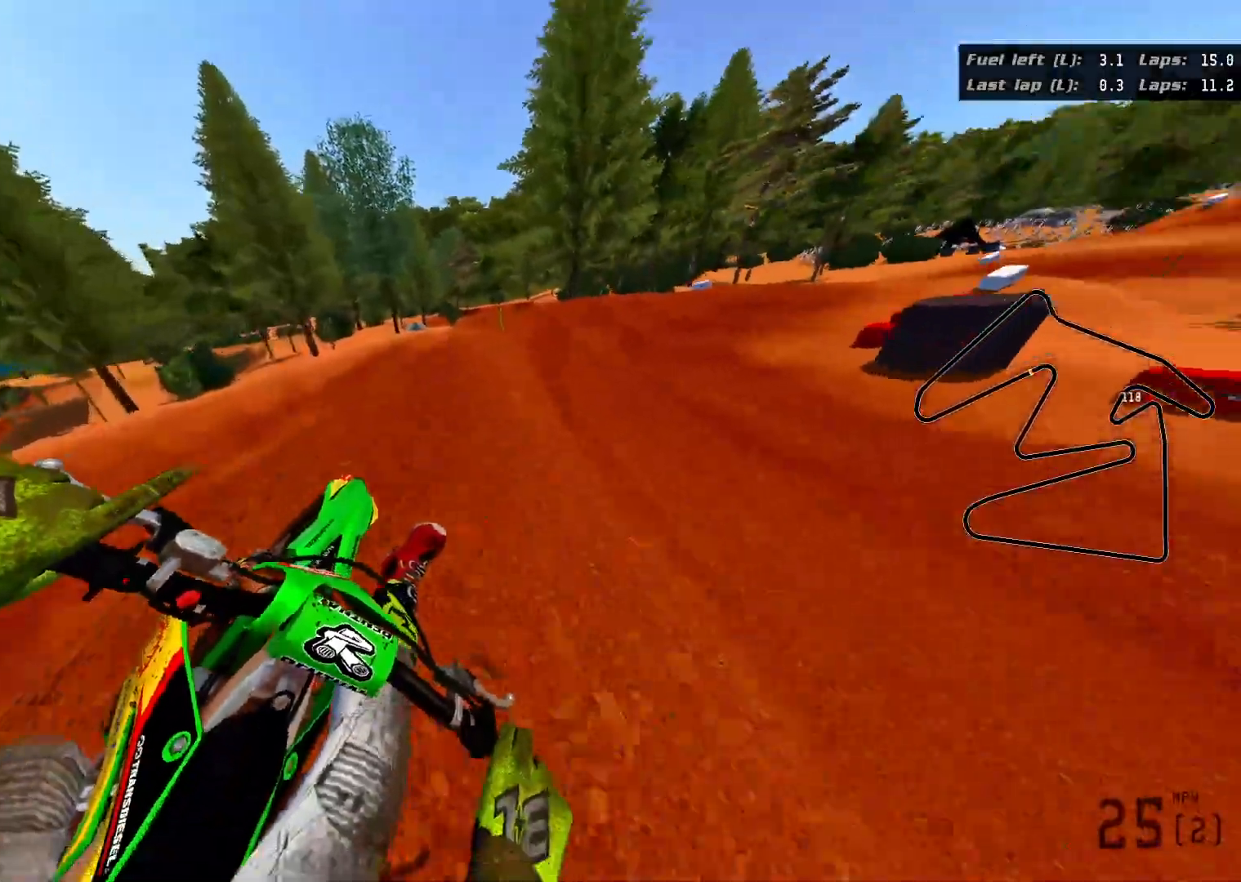
{"buttons": ["R2", "R3"], "left_stick": "up-right", "right_stick": "right", "events": [[150, "R2", "up"], [150, "R3", "up"], [217, "R2", "down"], [400, "R3", "down"]]}
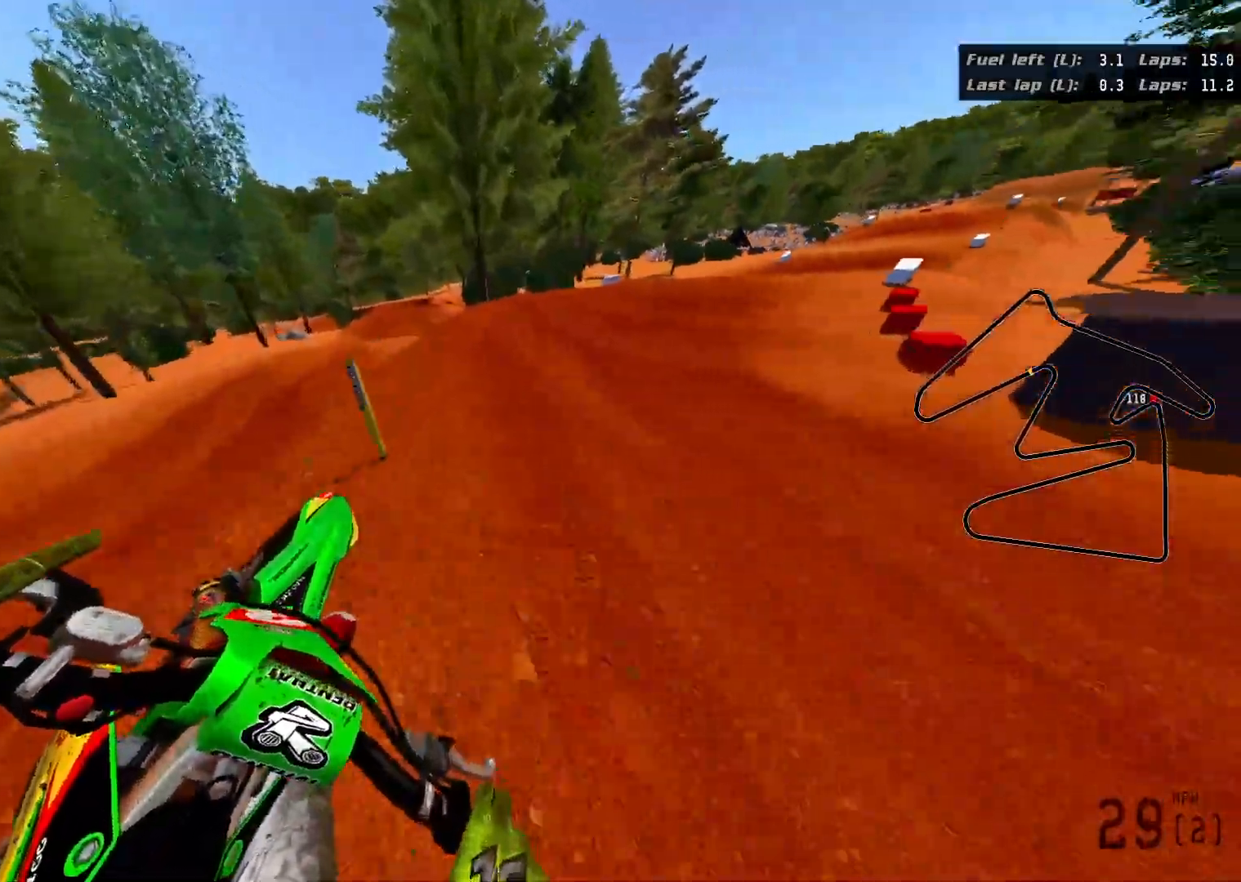
{"buttons": ["R2"], "left_stick": "up-right", "right_stick": "right", "events": [[200, "R3", "up"]]}
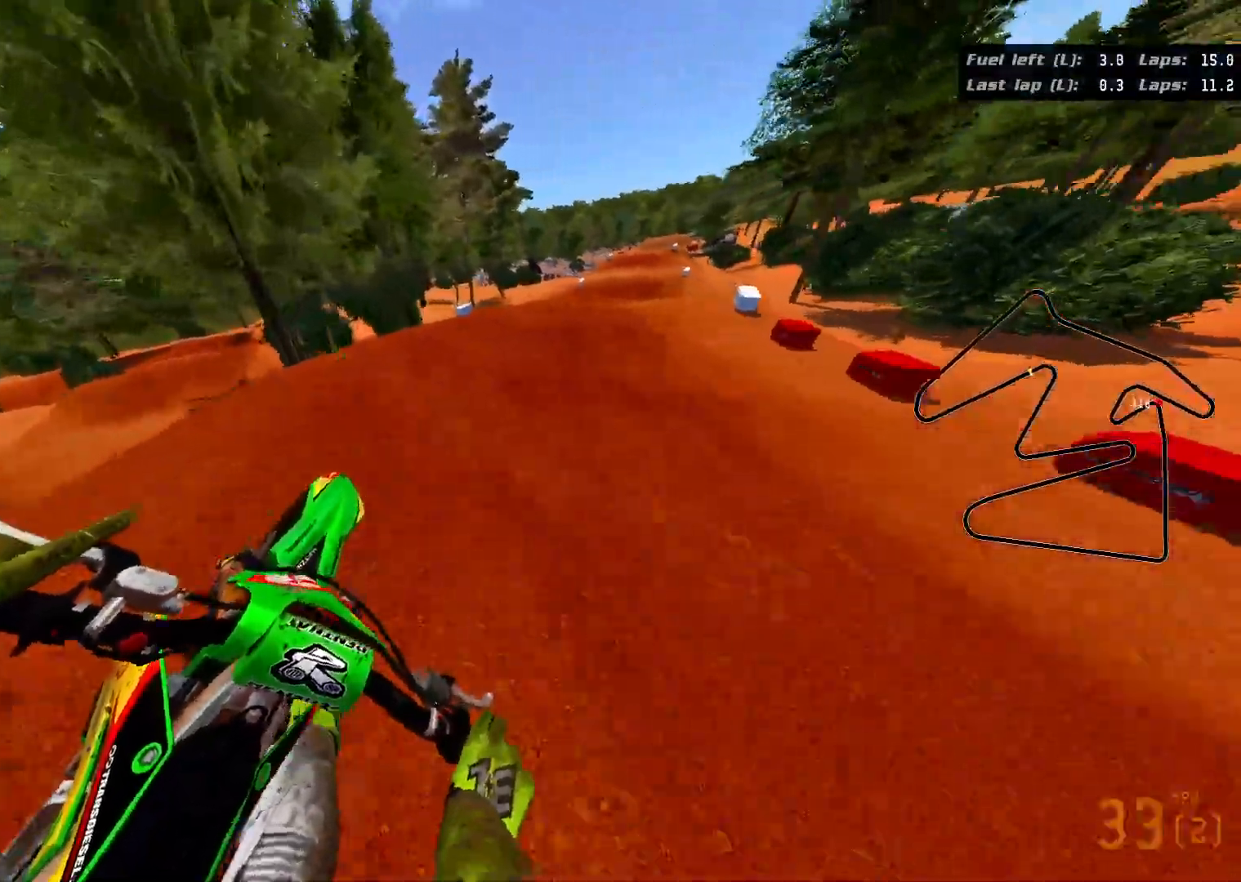
{"buttons": ["R2"], "left_stick": "up-right", "right_stick": "right", "events": []}
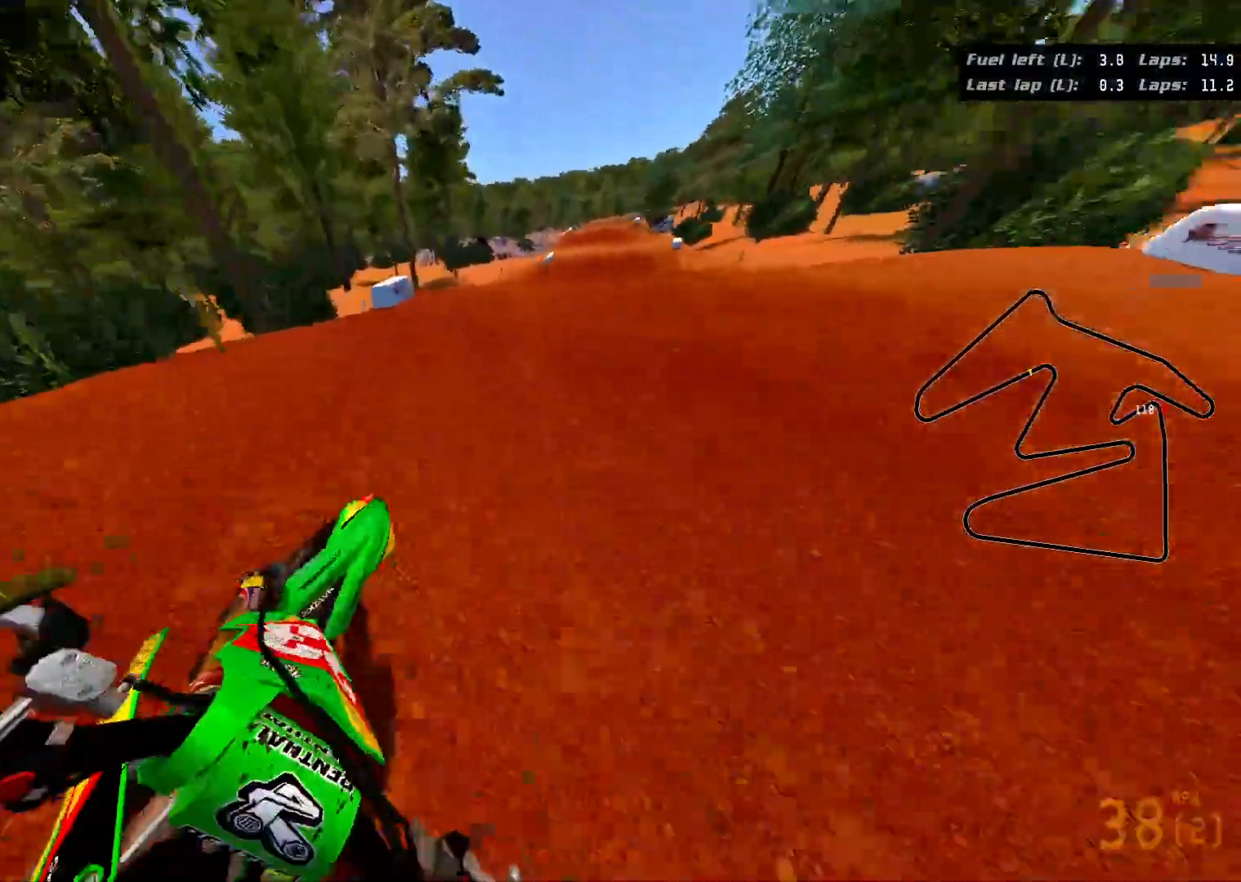
{"buttons": ["R2"], "left_stick": "up", "right_stick": "center", "events": [[417, "left_stick", "up"], [500, "right_stick", "center"]]}
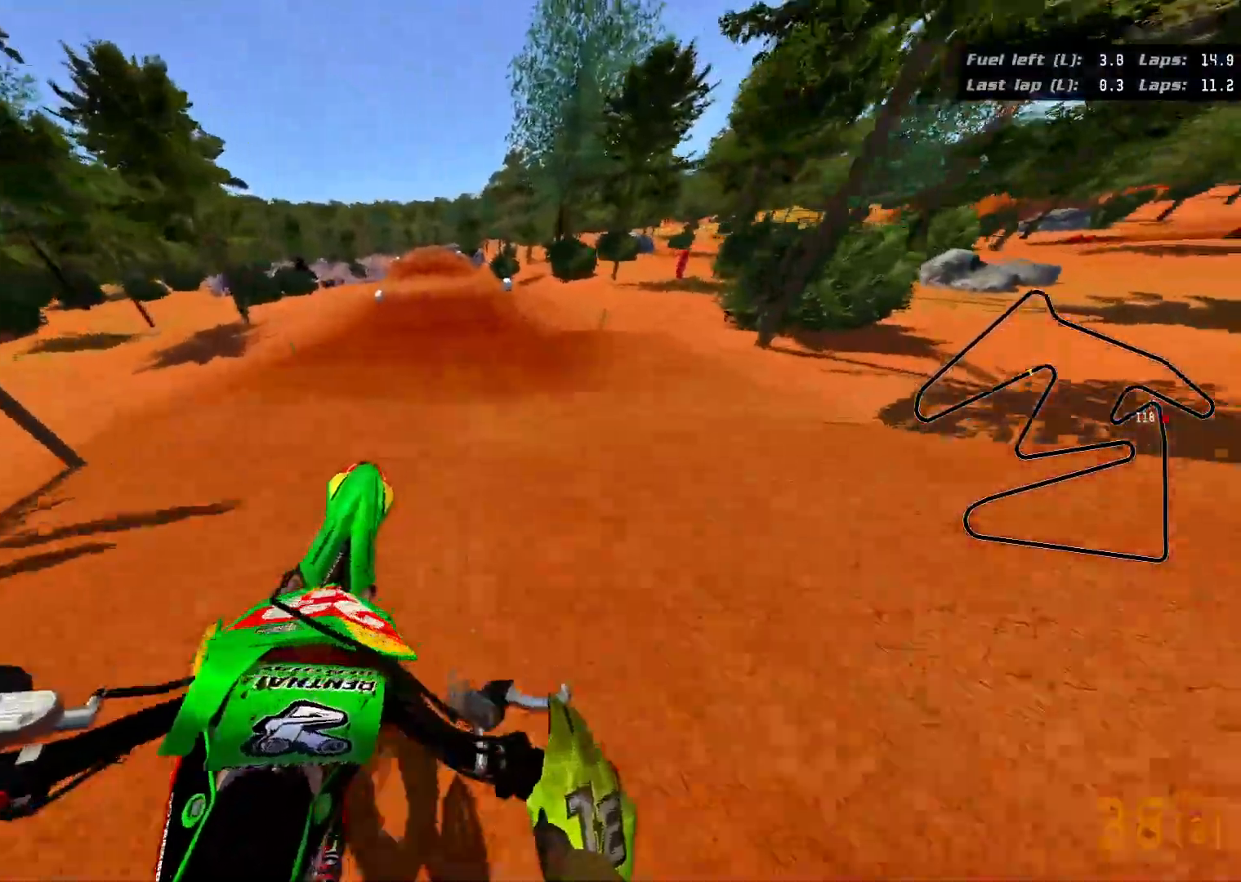
{"buttons": ["R2"], "left_stick": "up-left", "right_stick": "center", "events": [[67, "R2", "up"], [100, "left_stick", "up-left"], [400, "R2", "down"]]}
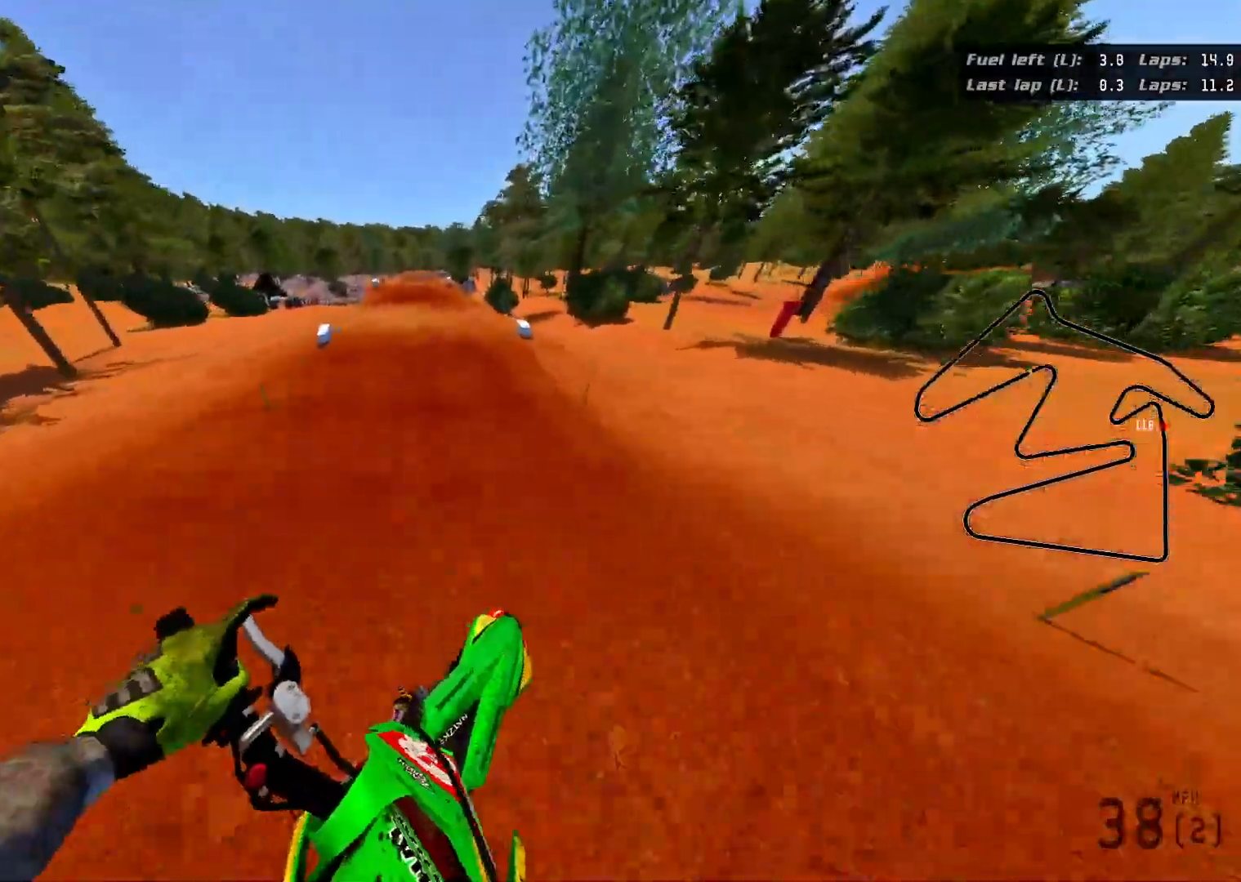
{"buttons": ["R2"], "left_stick": "up-left", "right_stick": "up", "events": [[500, "right_stick", "up"]]}
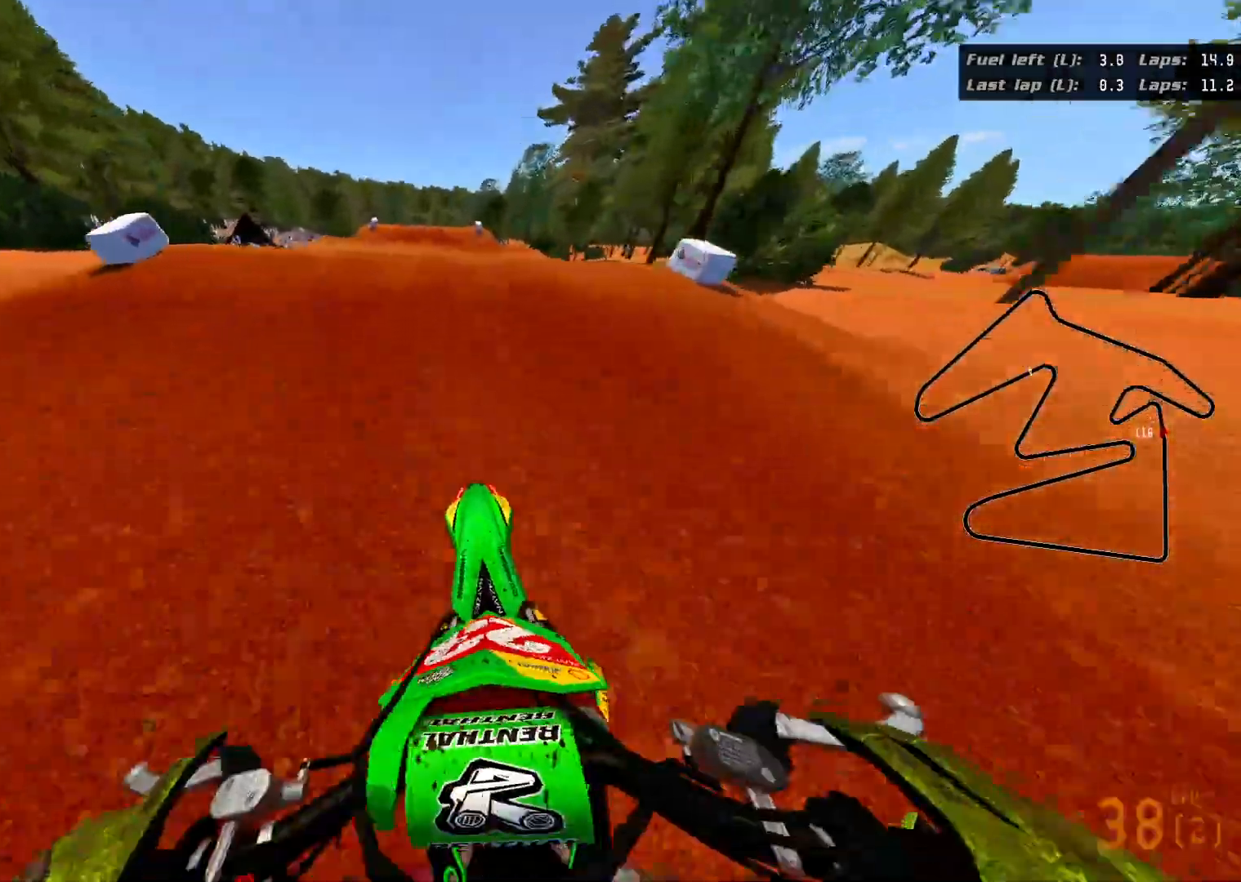
{"buttons": [], "left_stick": "down-right", "right_stick": "center", "events": [[267, "R2", "up"], [283, "left_stick", "down-left"], [383, "right_stick", "center"], [450, "left_stick", "down-right"]]}
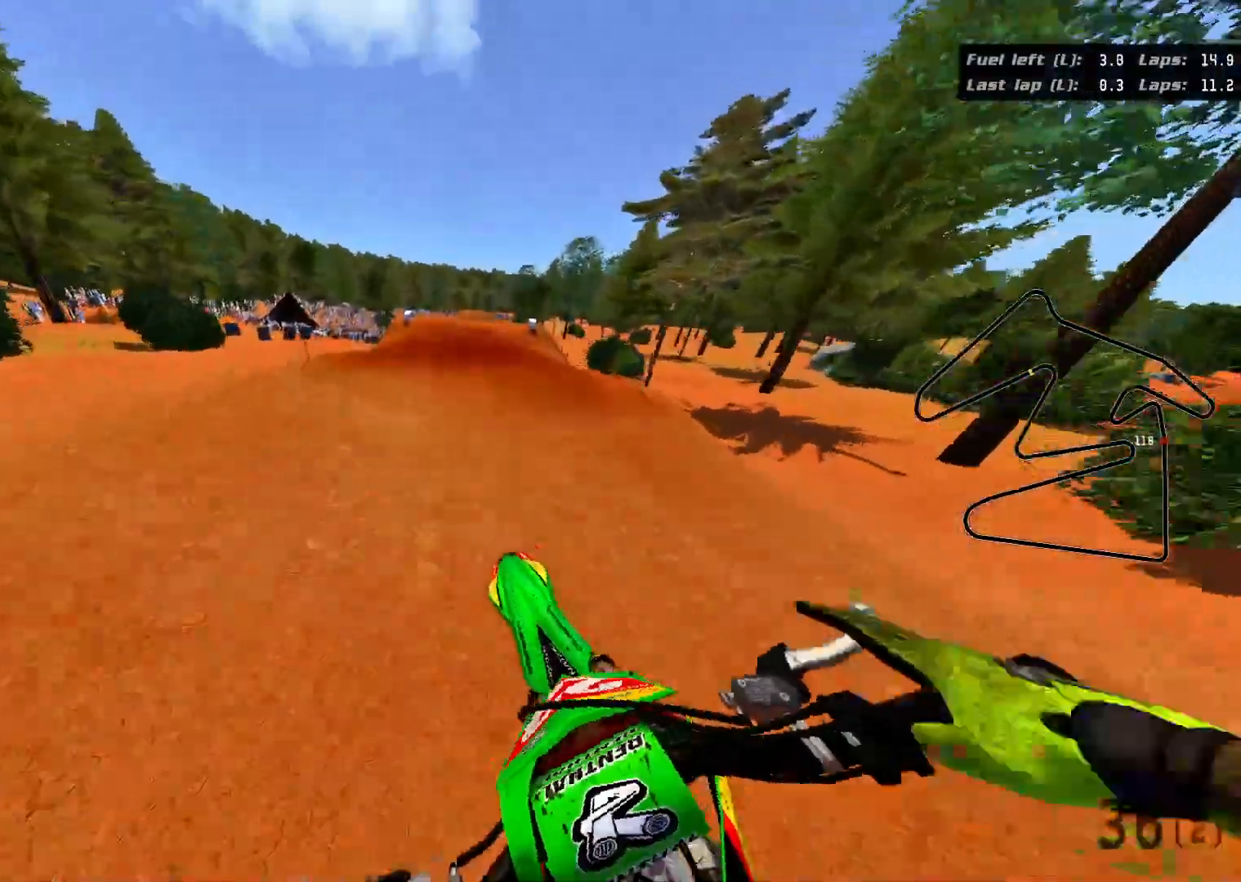
{"buttons": ["R2"], "left_stick": "down-right", "right_stick": "center", "events": [[100, "left_stick", "right"], [267, "R2", "down"], [417, "left_stick", "down-right"]]}
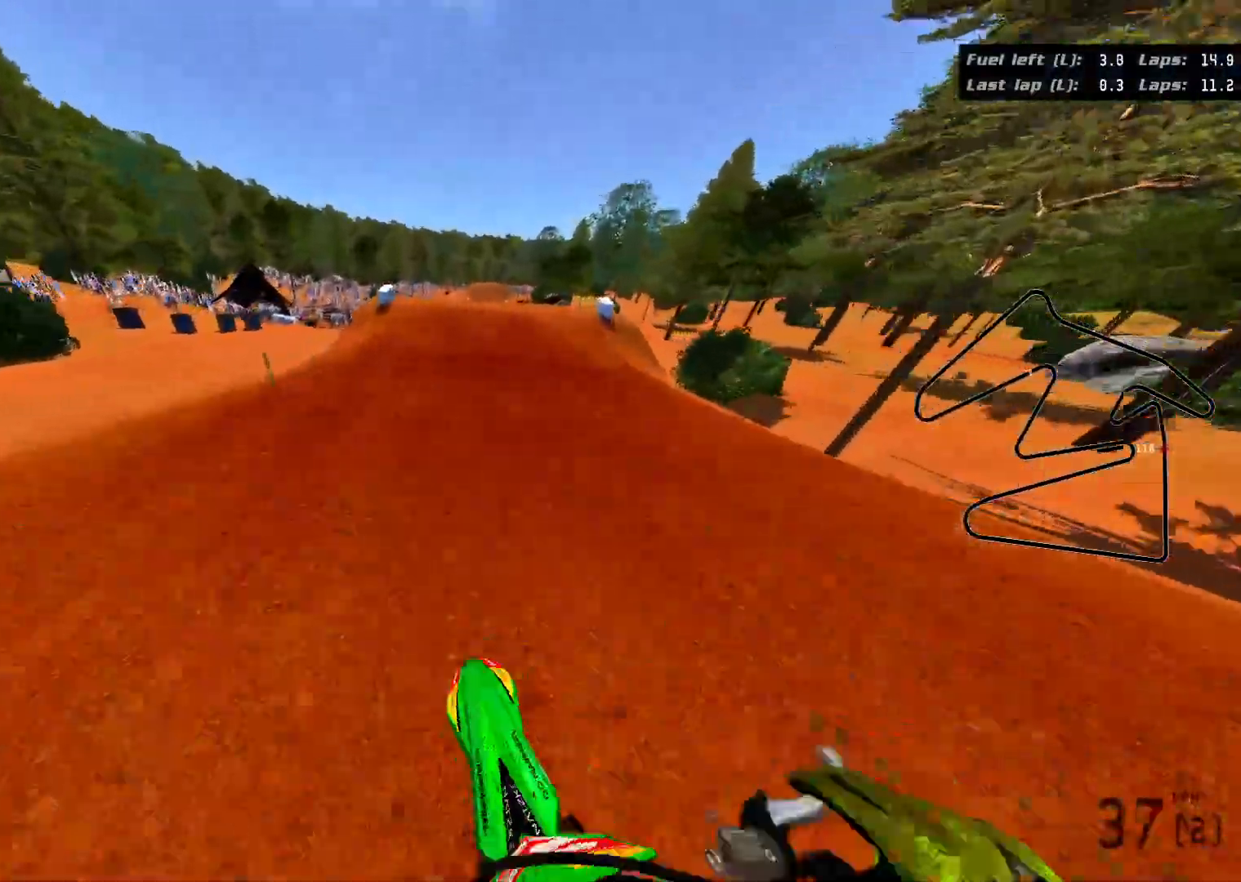
{"buttons": ["R2"], "left_stick": "right", "right_stick": "center", "events": [[17, "left_stick", "down"], [183, "left_stick", "center"], [500, "left_stick", "right"]]}
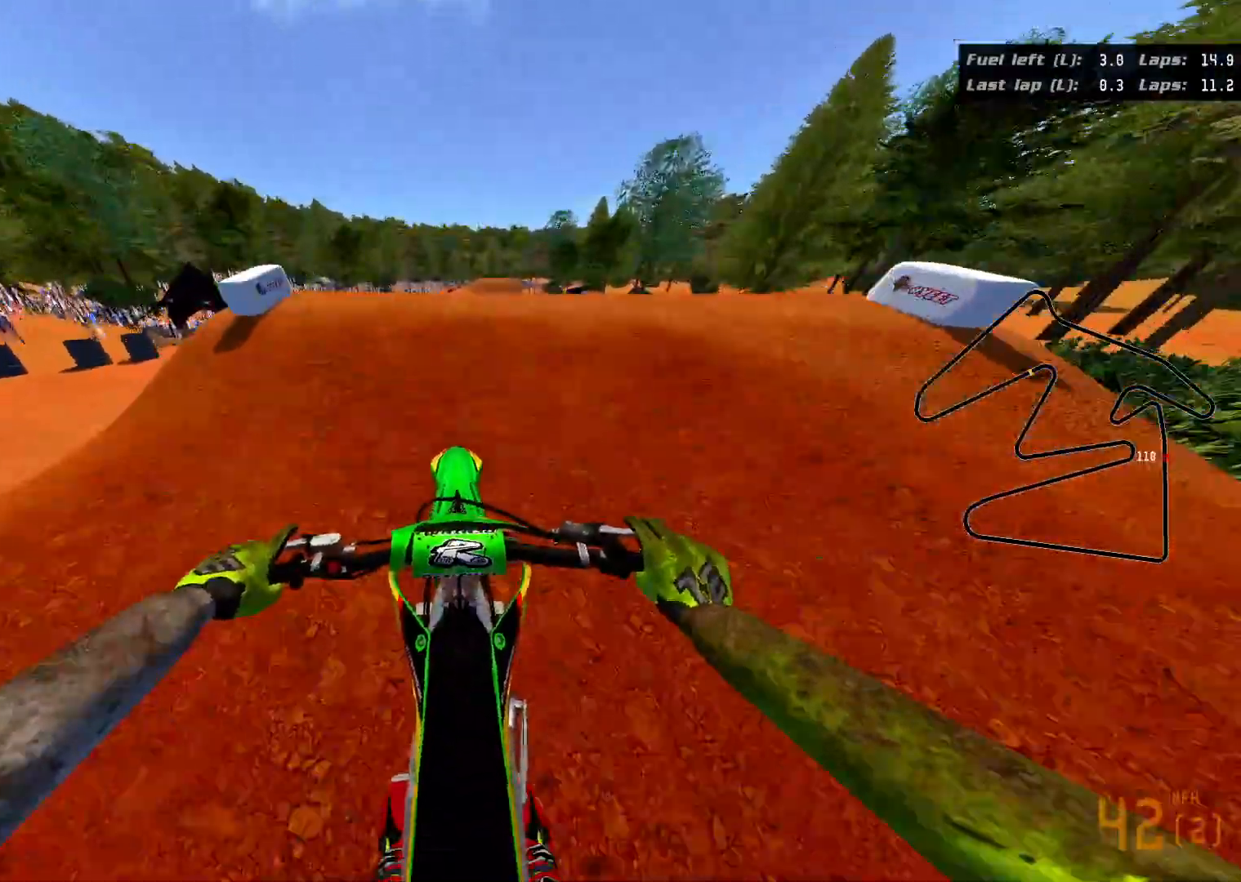
{"buttons": ["R2", "R3"], "left_stick": "down", "right_stick": "center", "events": [[33, "R3", "down"], [233, "right_stick", "up-right"], [467, "left_stick", "down"], [467, "right_stick", "center"]]}
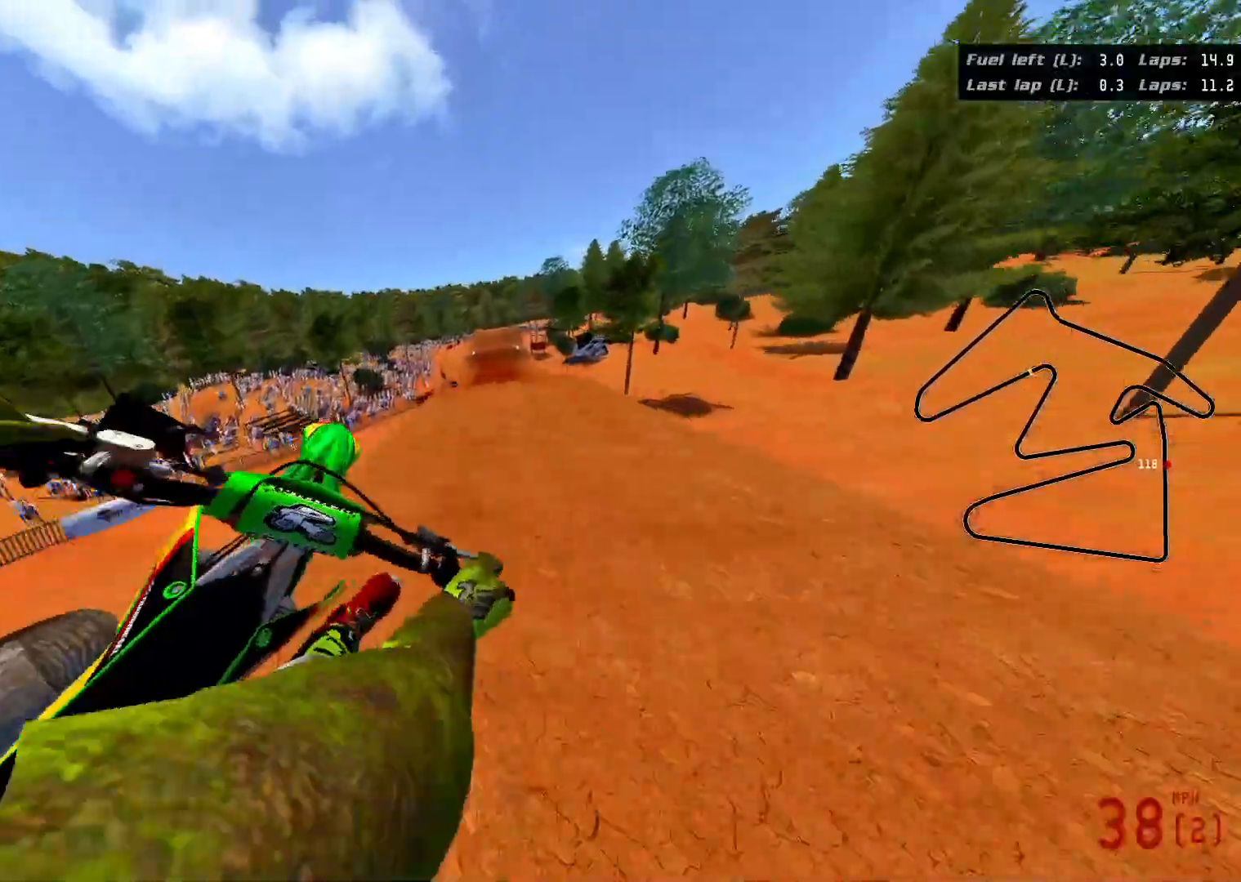
{"buttons": ["R2", "R3"], "left_stick": "up", "right_stick": "center", "events": [[100, "left_stick", "left"], [300, "left_stick", "up-left"], [400, "left_stick", "up"]]}